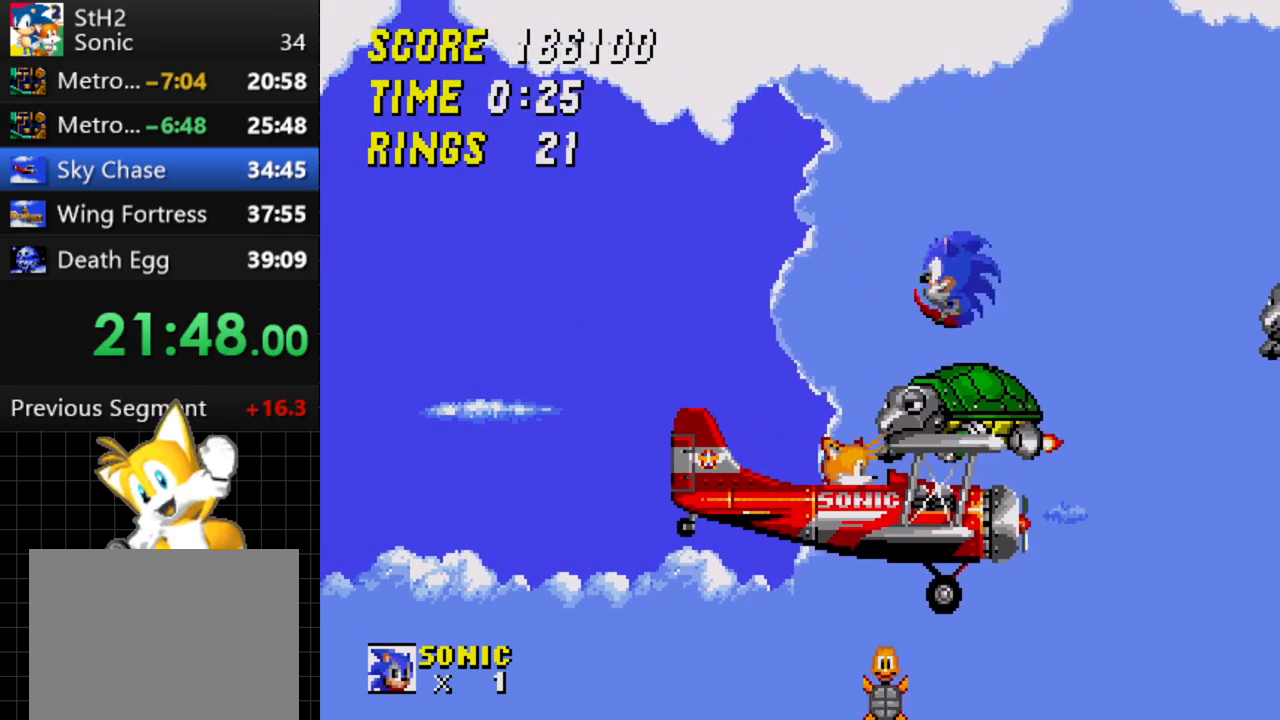
Gameplay with a controller; each line is a JSON object with the inputs held at the frame after it. "events" lists button and stick changes between this image and that frame as [ms after this image, input, new state], when the widget could be followed in between. Not read: L3 R3.
{"buttons": ["DPAD_RIGHT"], "events": [[33, "DPAD_RIGHT", "down"], [300, "DPAD_RIGHT", "up"], [350, "C", "up"], [433, "DPAD_RIGHT", "down"]]}
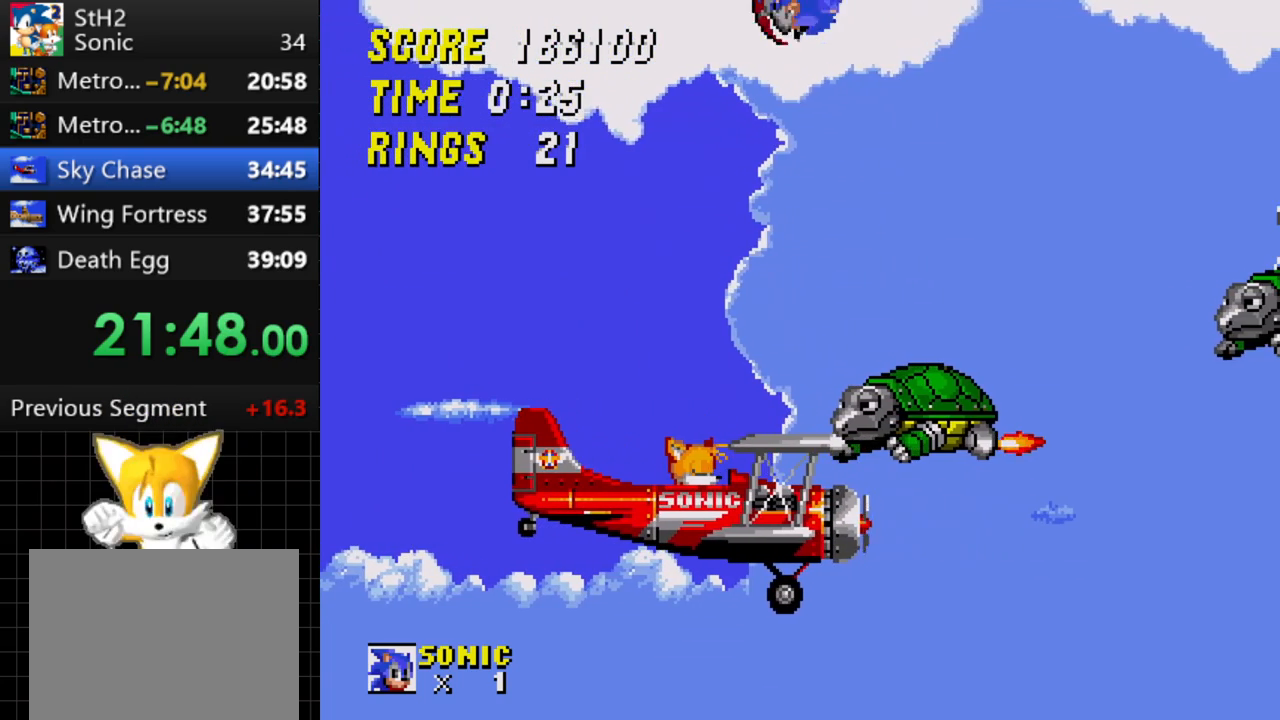
{"buttons": ["DPAD_RIGHT"], "events": []}
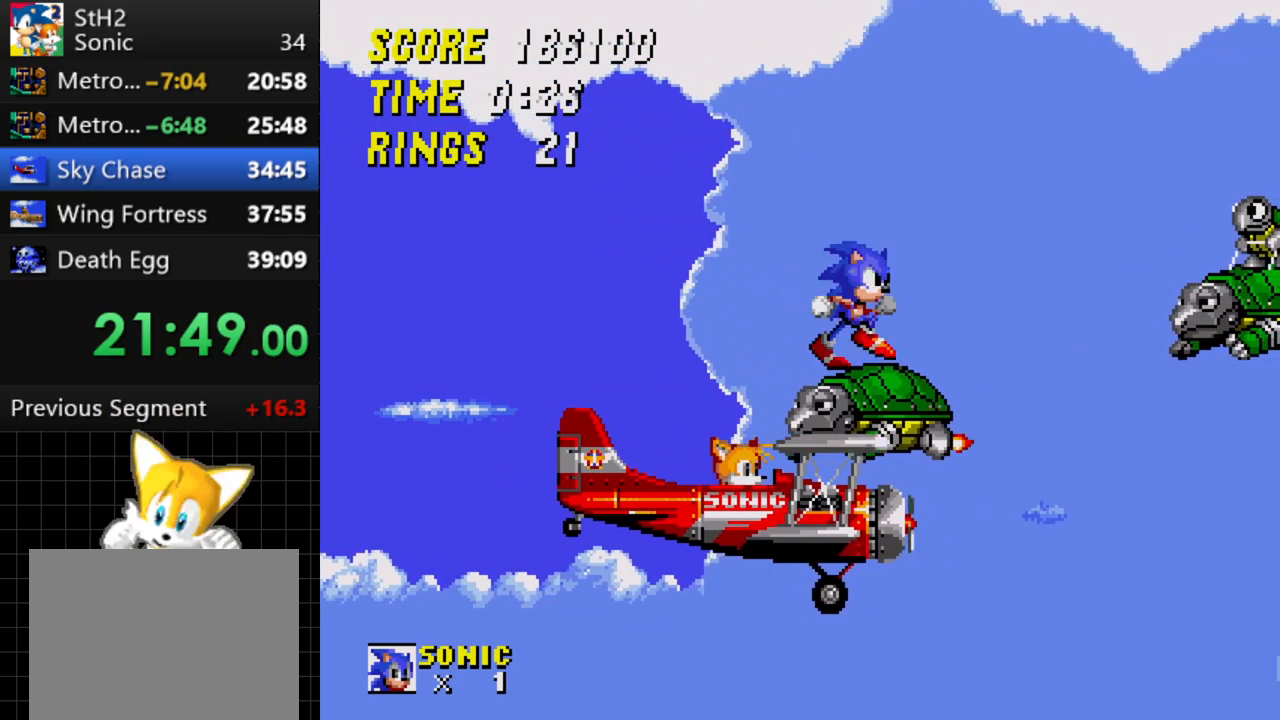
{"buttons": ["C"], "events": [[83, "C", "down"], [367, "DPAD_RIGHT", "up"]]}
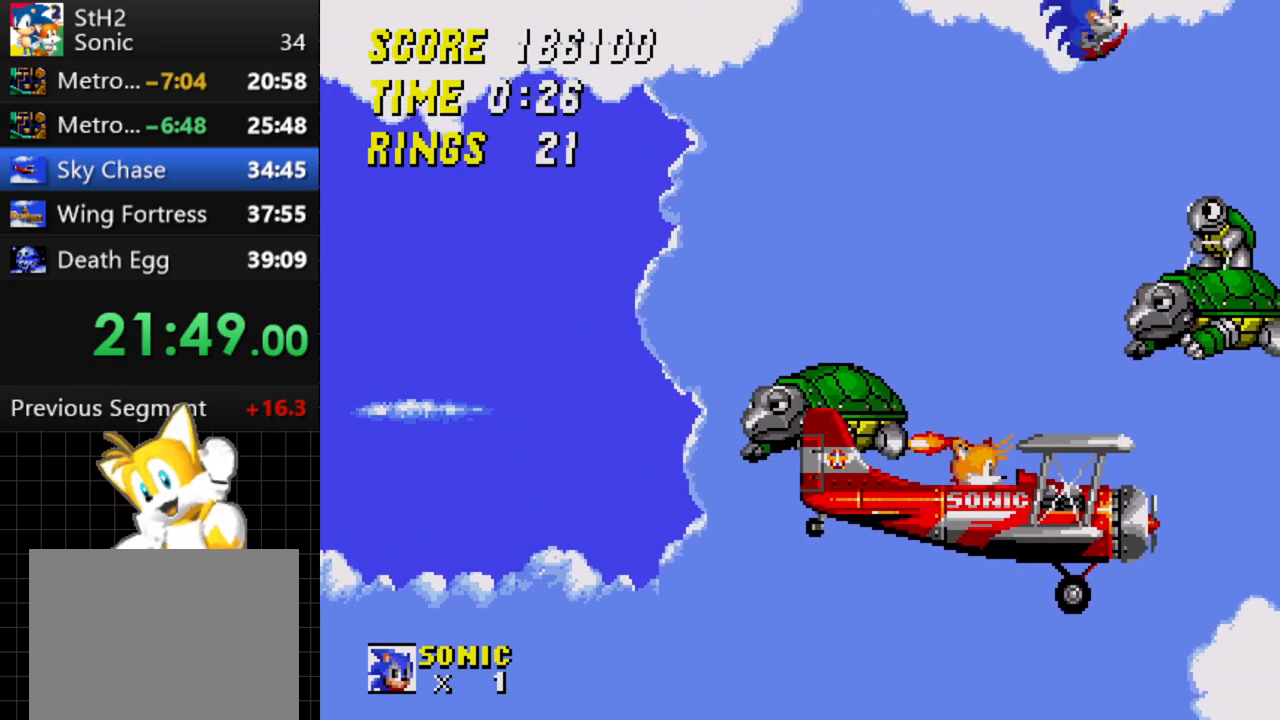
{"buttons": ["C", "DPAD_LEFT"], "events": [[133, "DPAD_LEFT", "down"]]}
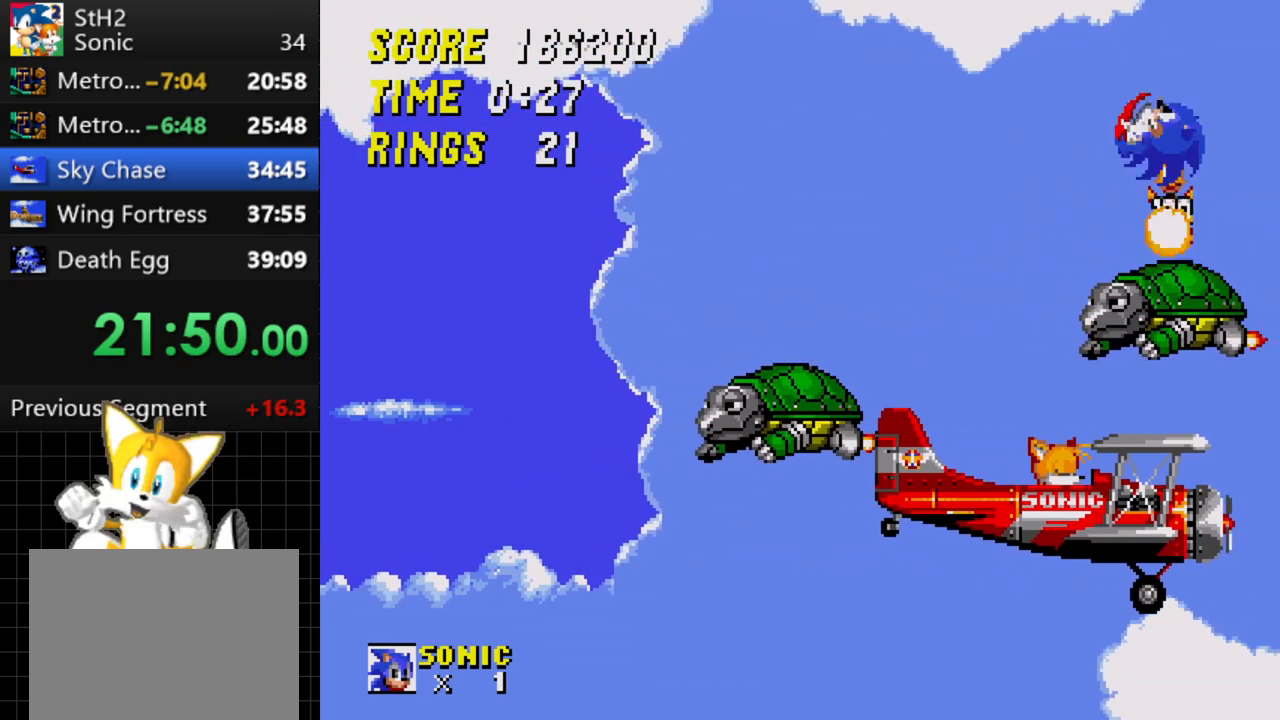
{"buttons": ["DPAD_LEFT"], "events": [[483, "C", "up"]]}
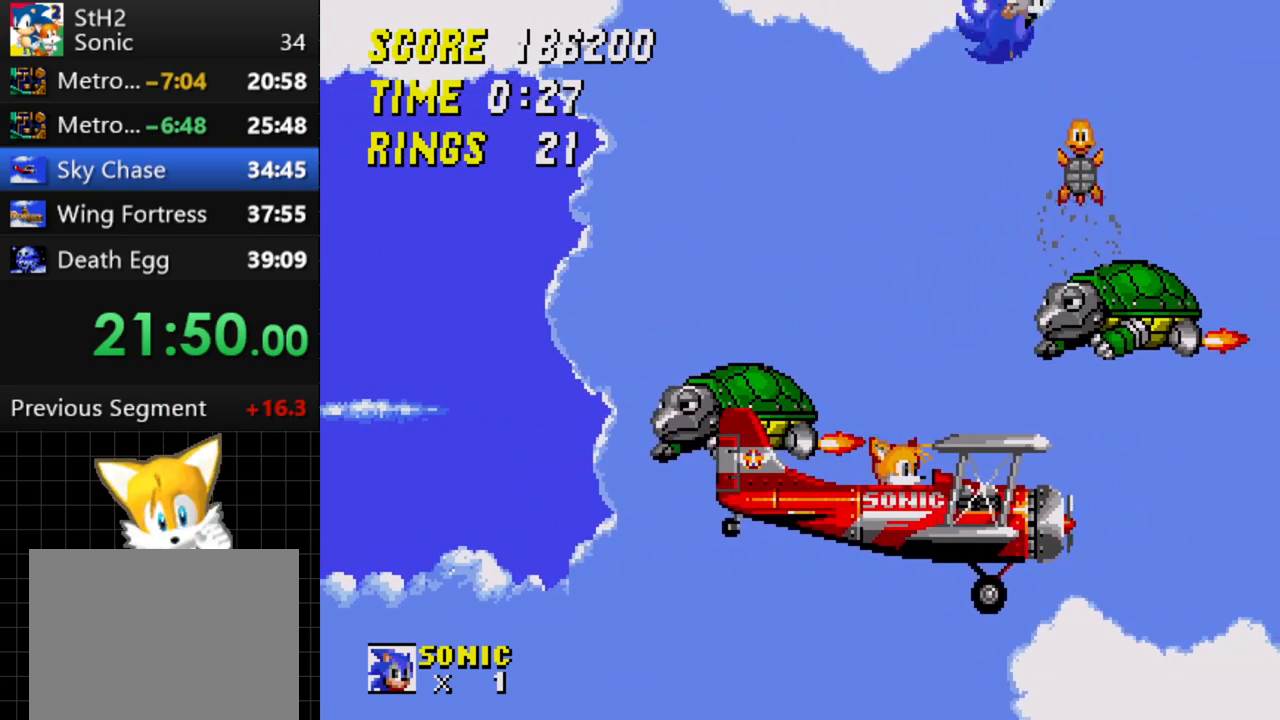
{"buttons": ["C", "DPAD_RIGHT"], "events": [[183, "DPAD_LEFT", "up"], [283, "DPAD_RIGHT", "down"], [383, "C", "down"]]}
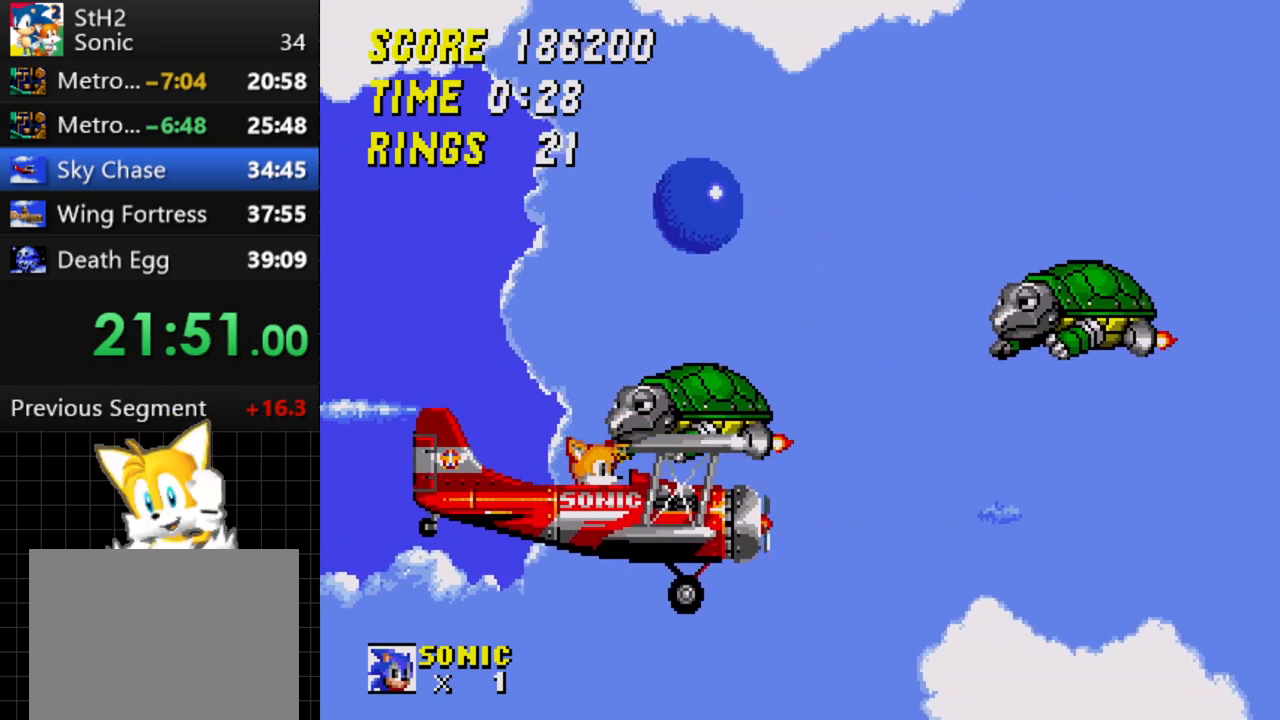
{"buttons": ["C", "DPAD_RIGHT"], "events": [[67, "DPAD_RIGHT", "up"], [367, "DPAD_RIGHT", "down"]]}
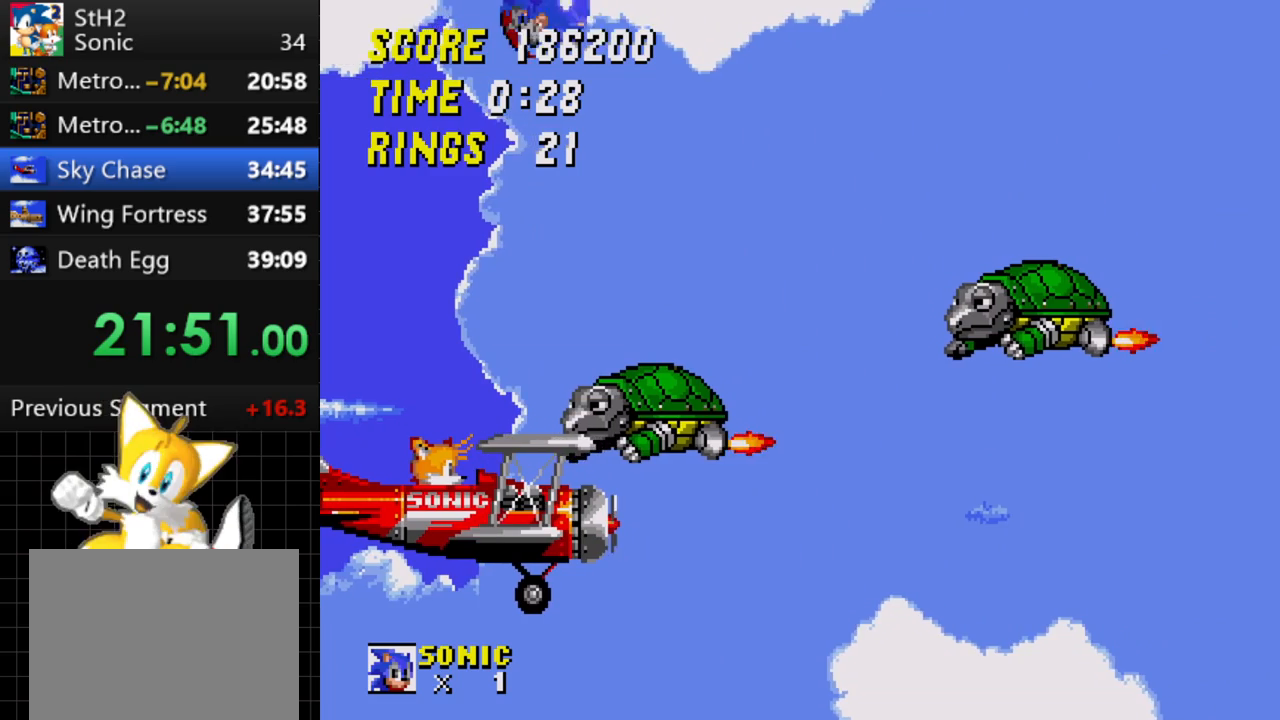
{"buttons": ["C", "DPAD_RIGHT"], "events": [[133, "C", "up"], [467, "C", "down"]]}
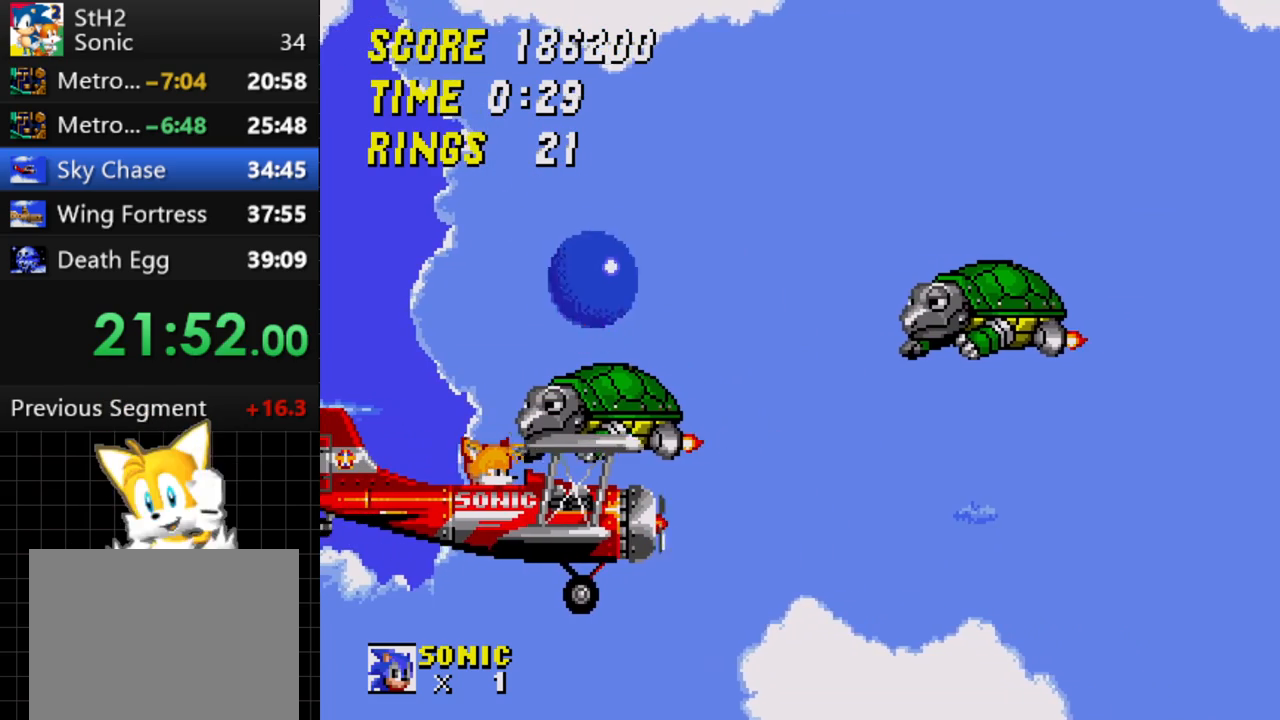
{"buttons": ["C"], "events": [[300, "DPAD_RIGHT", "up"]]}
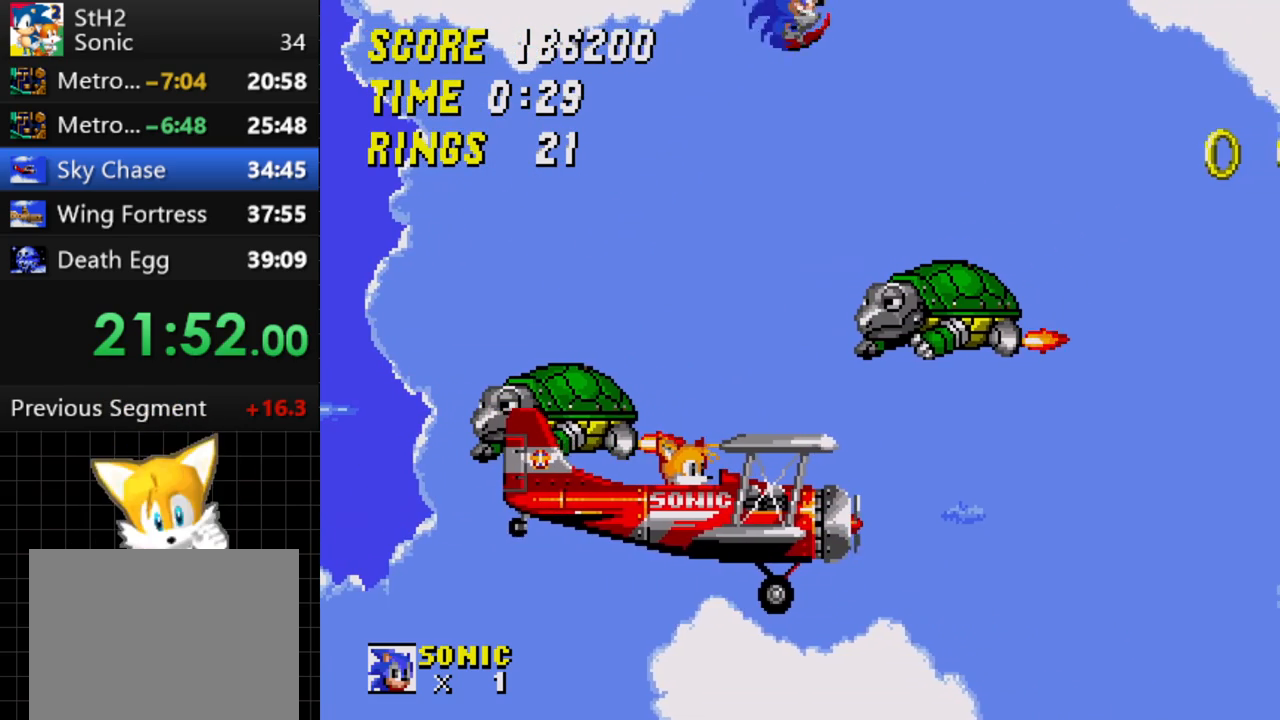
{"buttons": ["C", "DPAD_LEFT"], "events": [[33, "C", "up"], [383, "C", "down"], [467, "DPAD_LEFT", "down"]]}
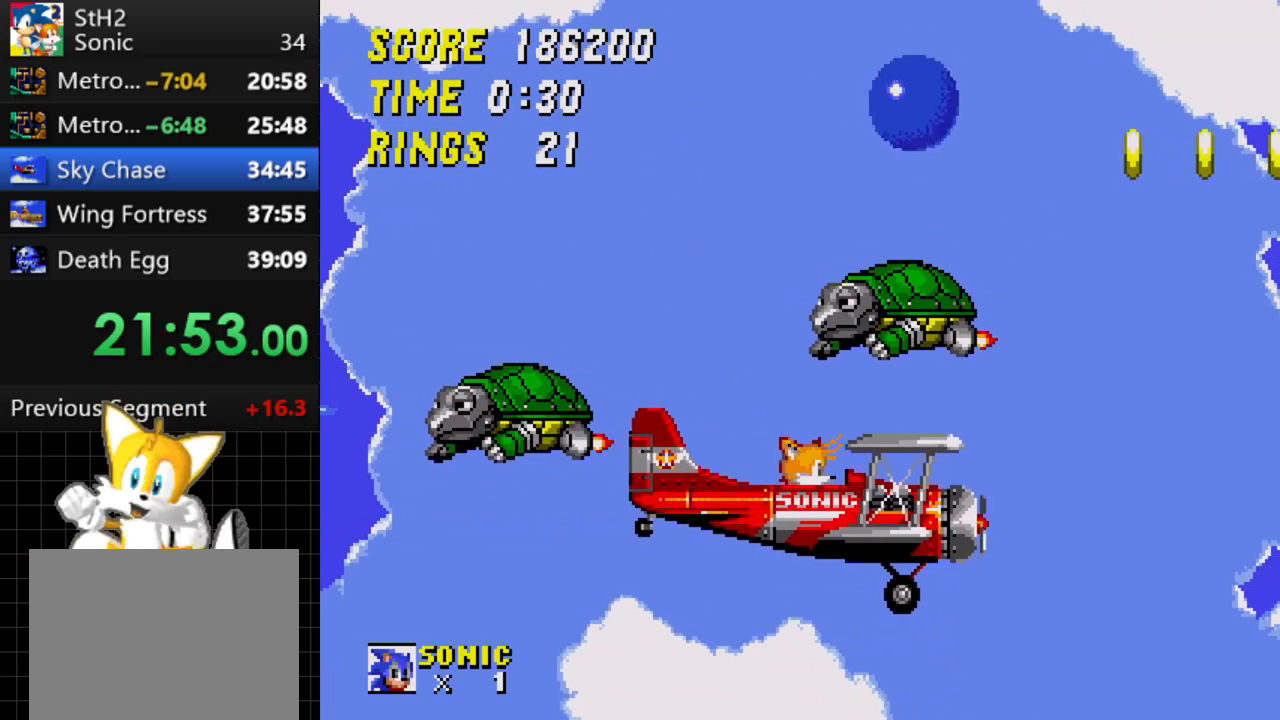
{"buttons": ["C", "DPAD_LEFT"], "events": []}
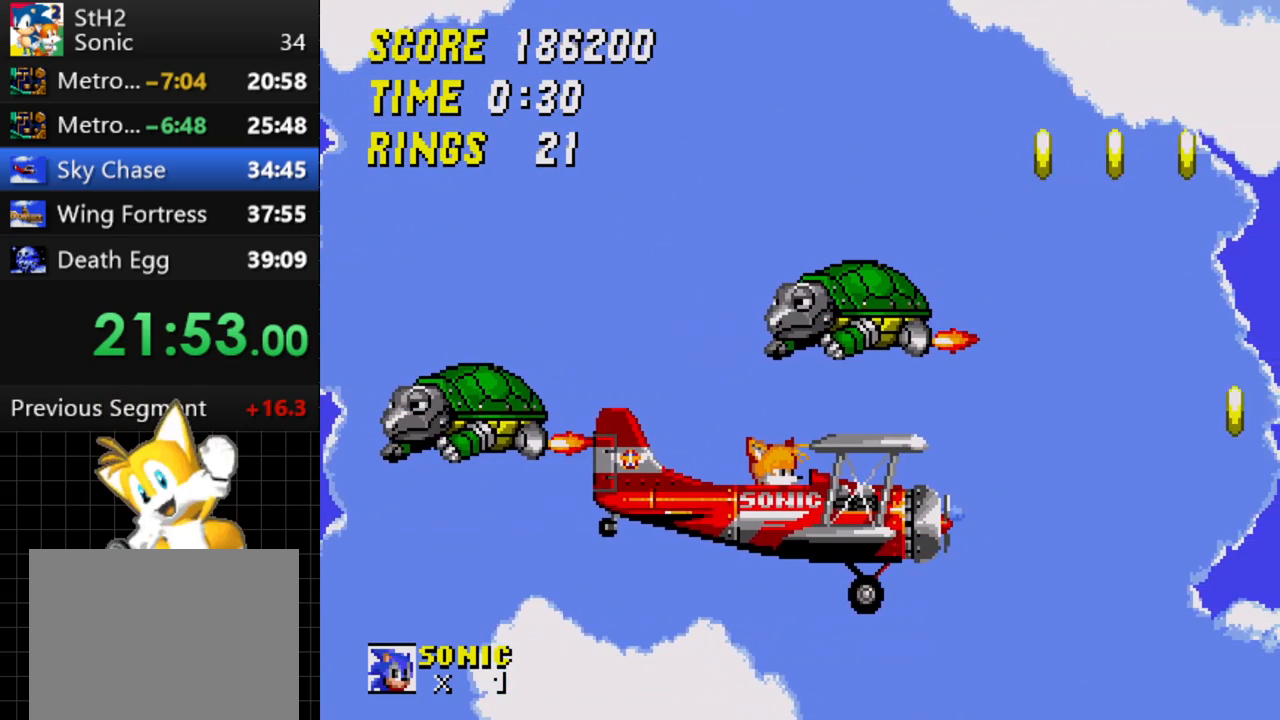
{"buttons": ["DPAD_RIGHT"], "events": [[17, "C", "up"], [67, "DPAD_LEFT", "up"], [133, "DPAD_RIGHT", "down"]]}
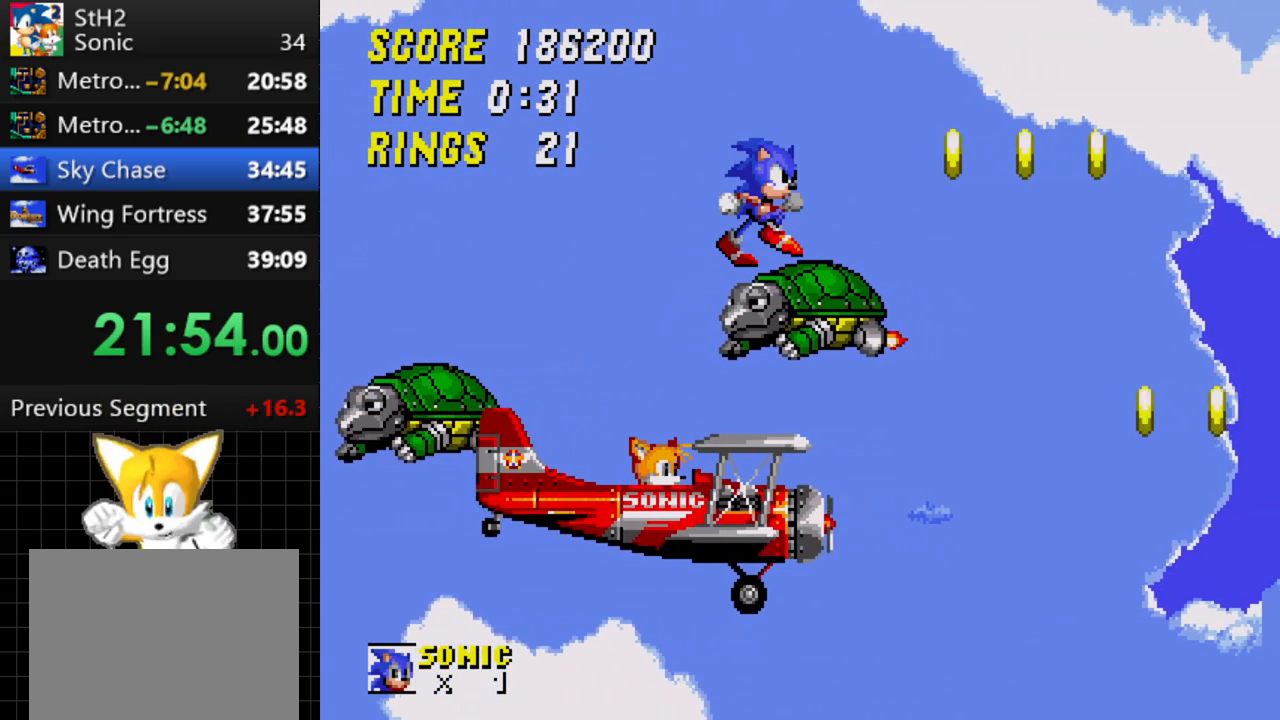
{"buttons": [], "events": [[367, "C", "down"], [433, "C", "up"], [483, "DPAD_RIGHT", "up"]]}
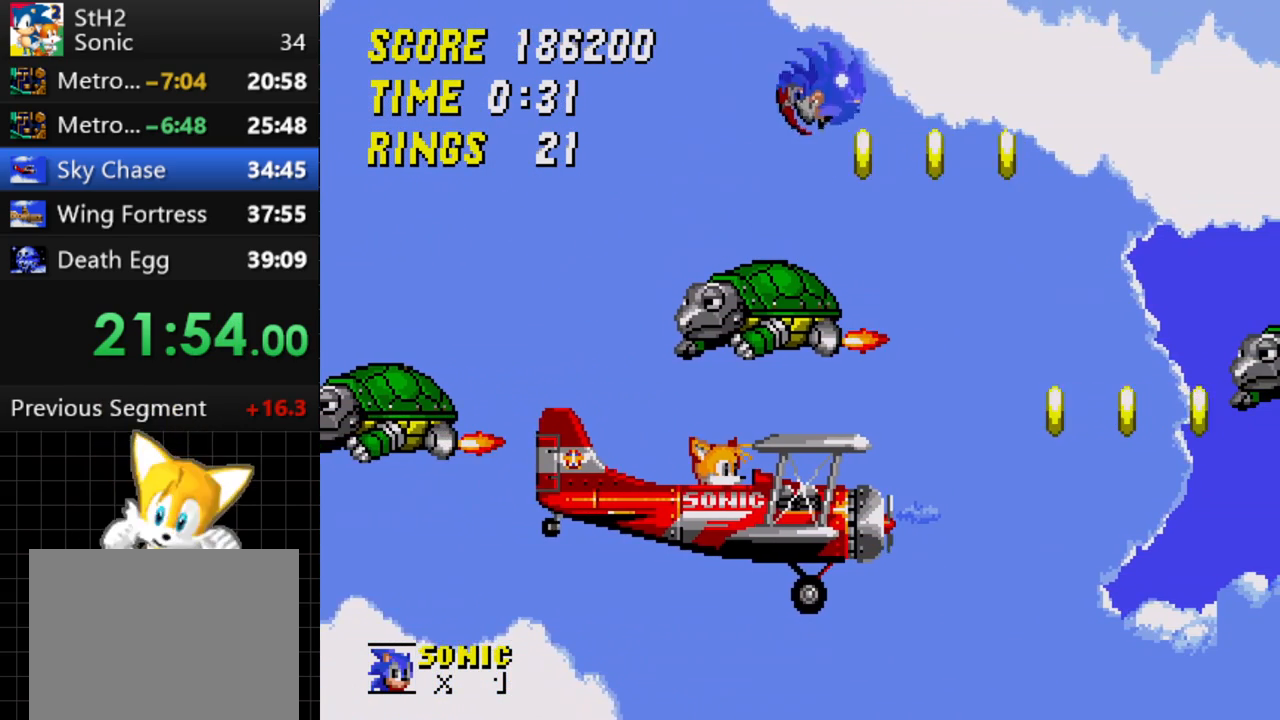
{"buttons": ["DPAD_LEFT"], "events": [[133, "DPAD_LEFT", "down"], [283, "DPAD_LEFT", "up"], [383, "DPAD_LEFT", "down"]]}
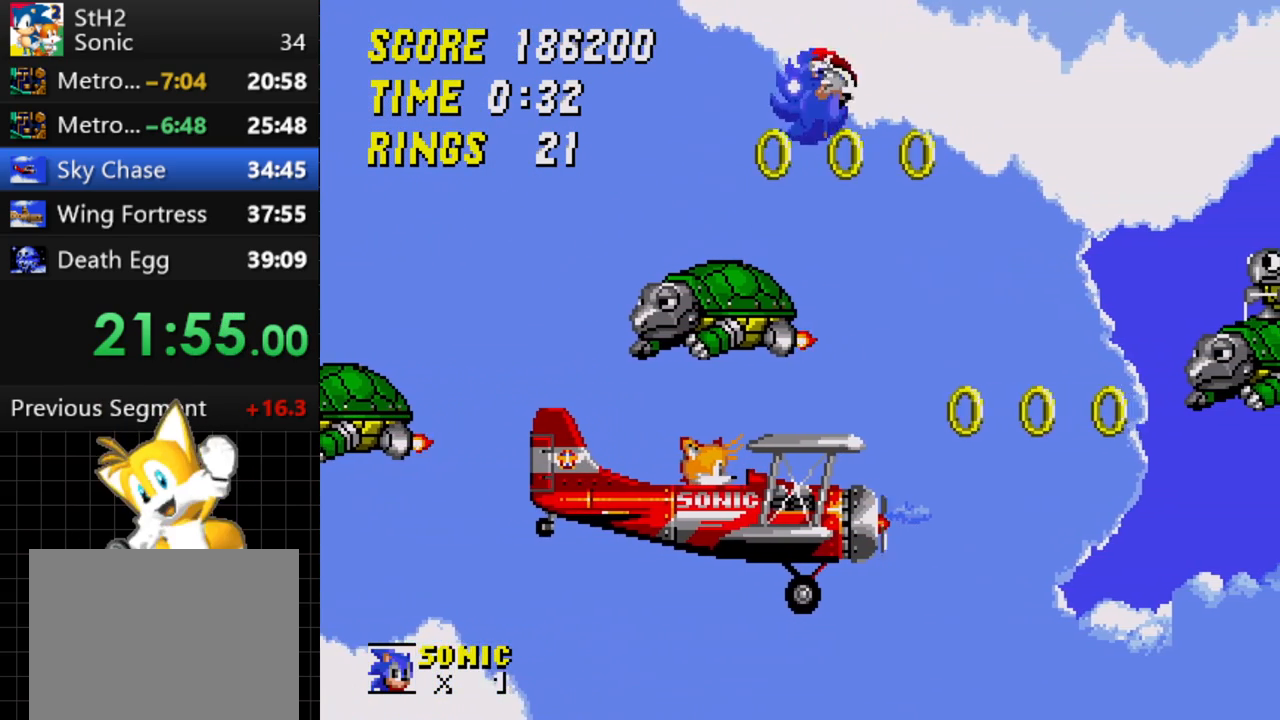
{"buttons": ["DPAD_RIGHT"], "events": [[100, "DPAD_LEFT", "up"], [167, "DPAD_RIGHT", "down"]]}
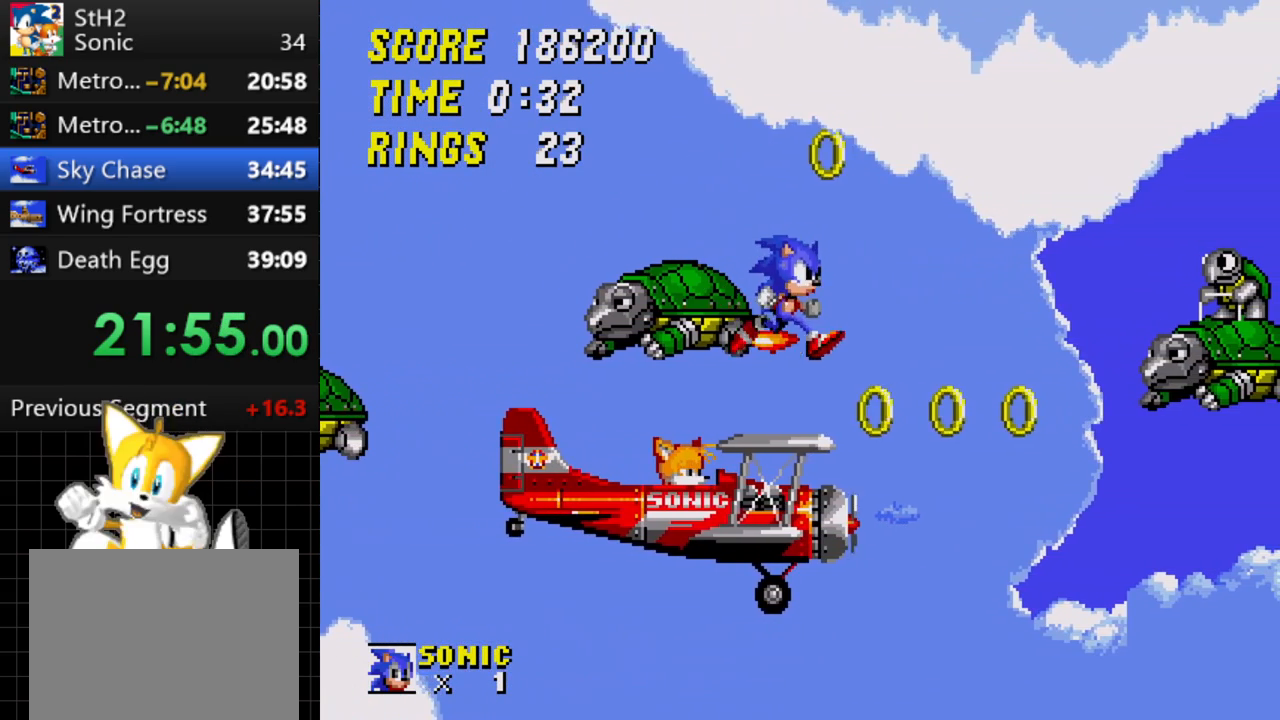
{"buttons": ["C", "DPAD_RIGHT"], "events": [[100, "DPAD_RIGHT", "up"], [150, "DPAD_LEFT", "down"], [267, "DPAD_LEFT", "up"], [300, "DPAD_RIGHT", "down"], [500, "C", "down"]]}
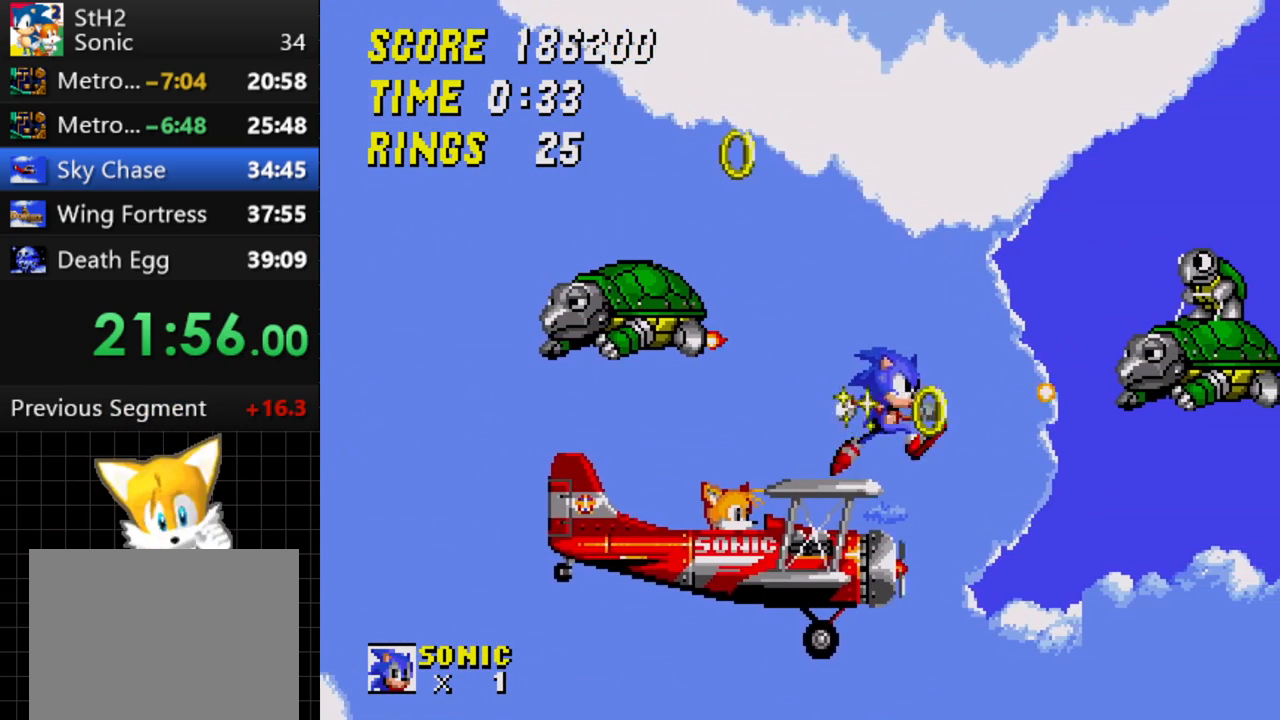
{"buttons": ["C", "DPAD_RIGHT"], "events": []}
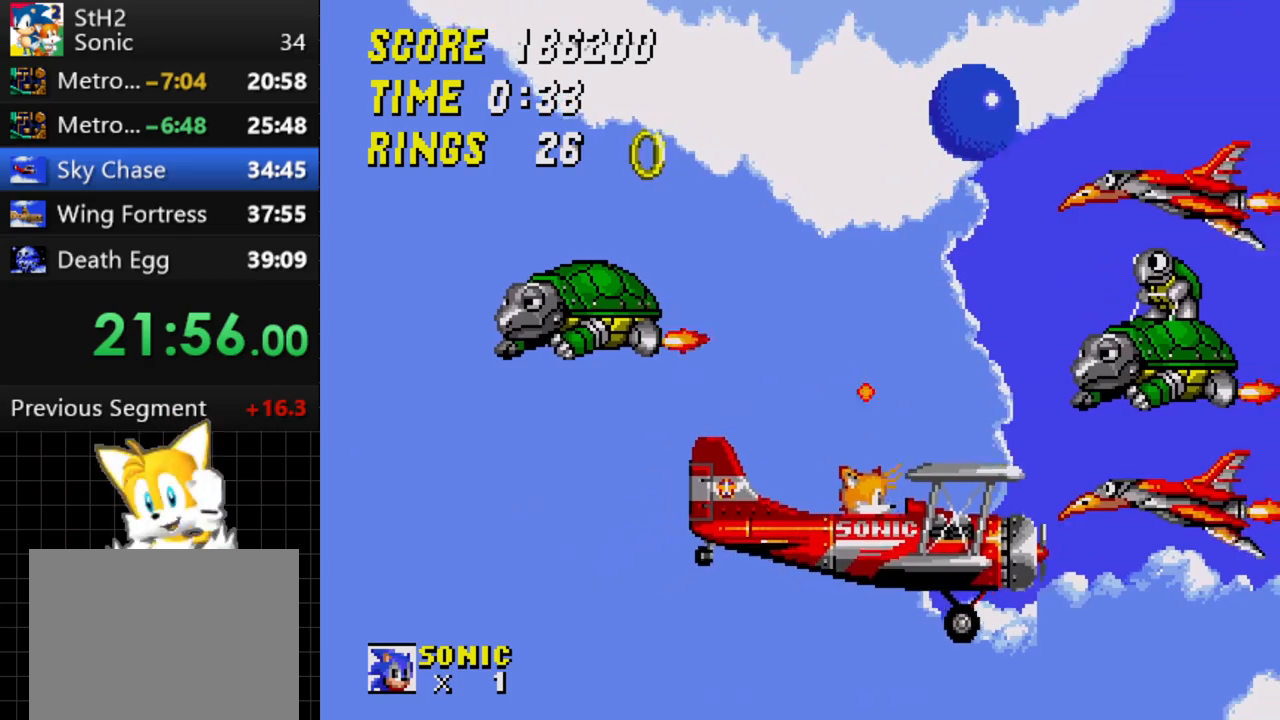
{"buttons": ["C"], "events": [[33, "DPAD_RIGHT", "up"], [150, "DPAD_LEFT", "down"], [250, "DPAD_LEFT", "up"]]}
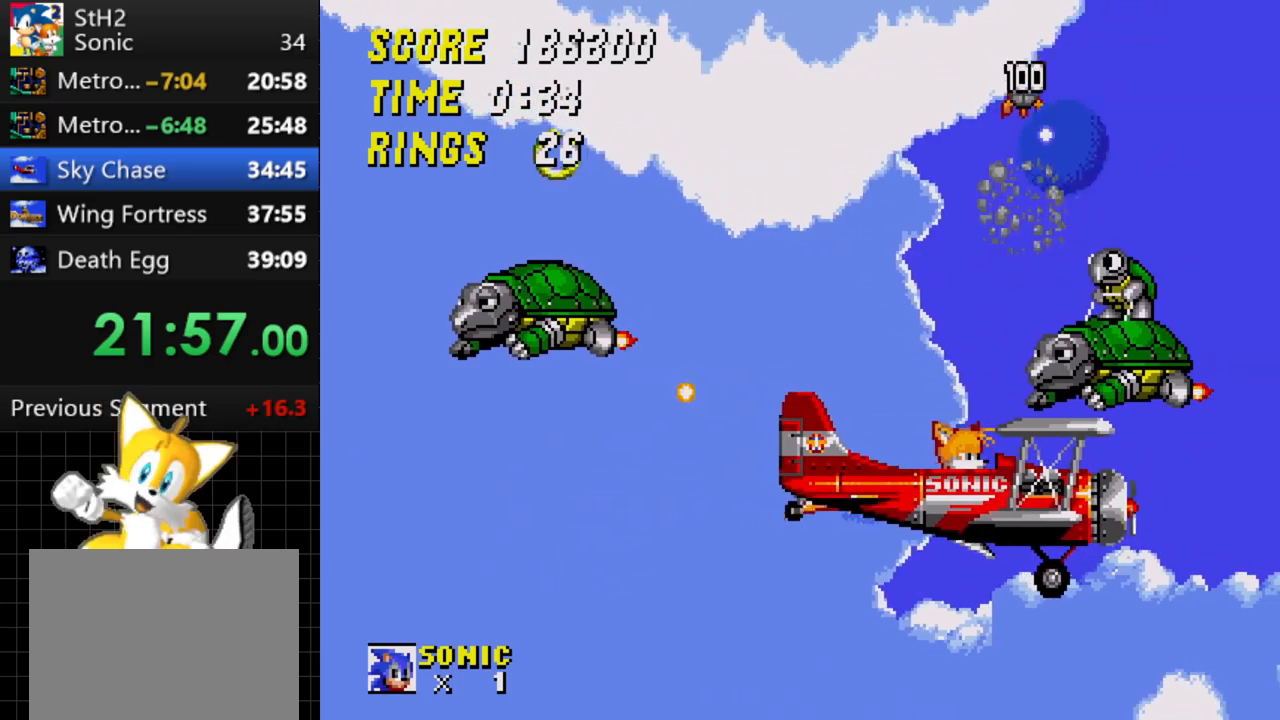
{"buttons": ["DPAD_LEFT"], "events": [[67, "DPAD_LEFT", "down"], [300, "C", "up"]]}
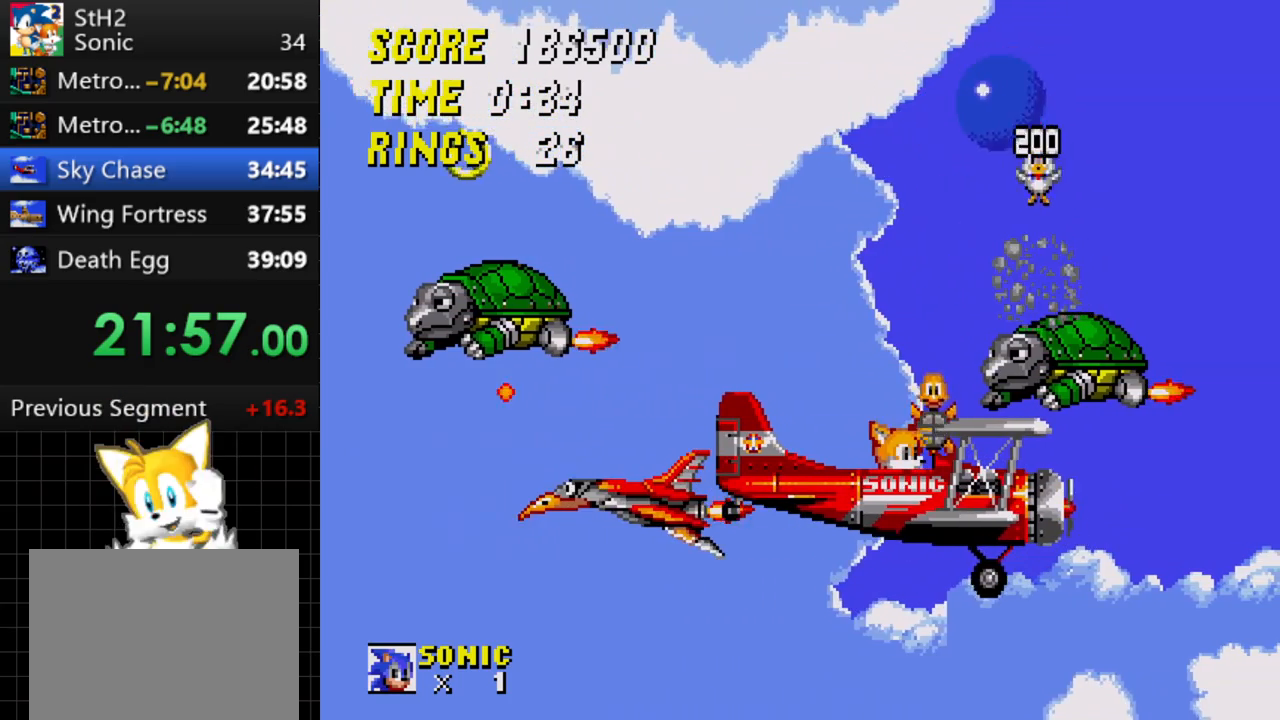
{"buttons": ["DPAD_LEFT"], "events": []}
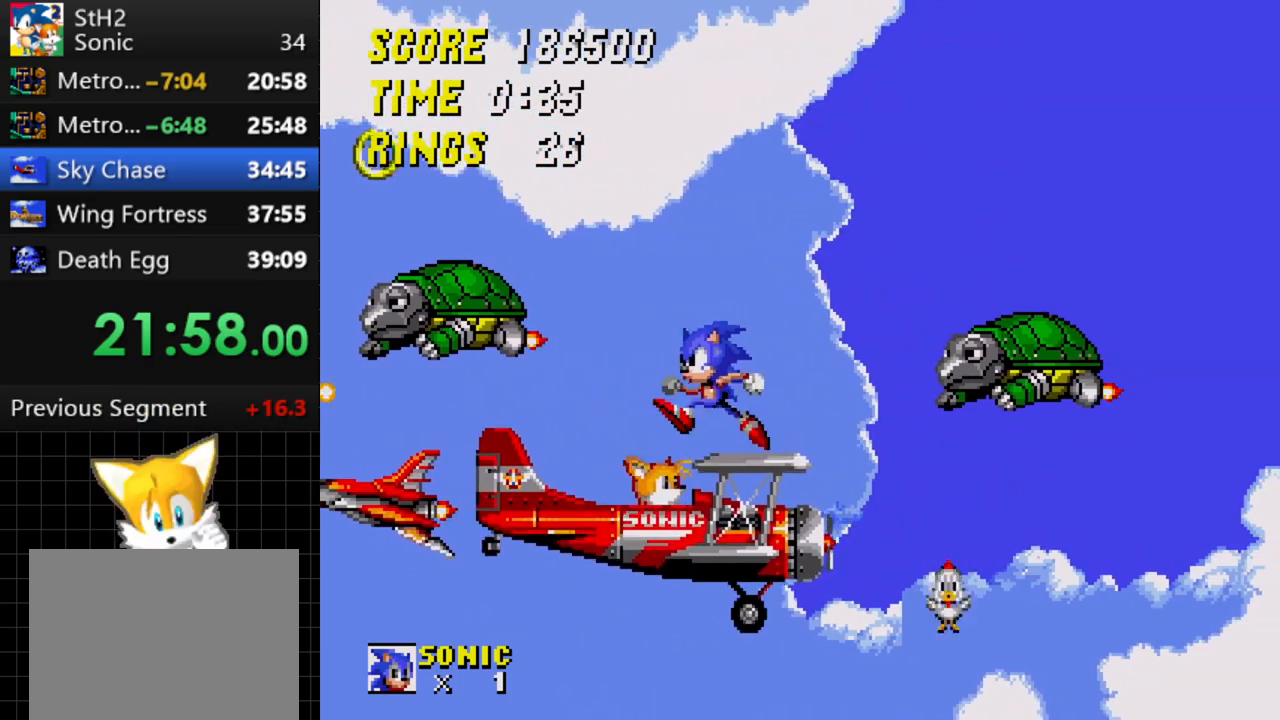
{"buttons": [], "events": [[50, "C", "down"], [183, "C", "up"], [467, "DPAD_LEFT", "up"]]}
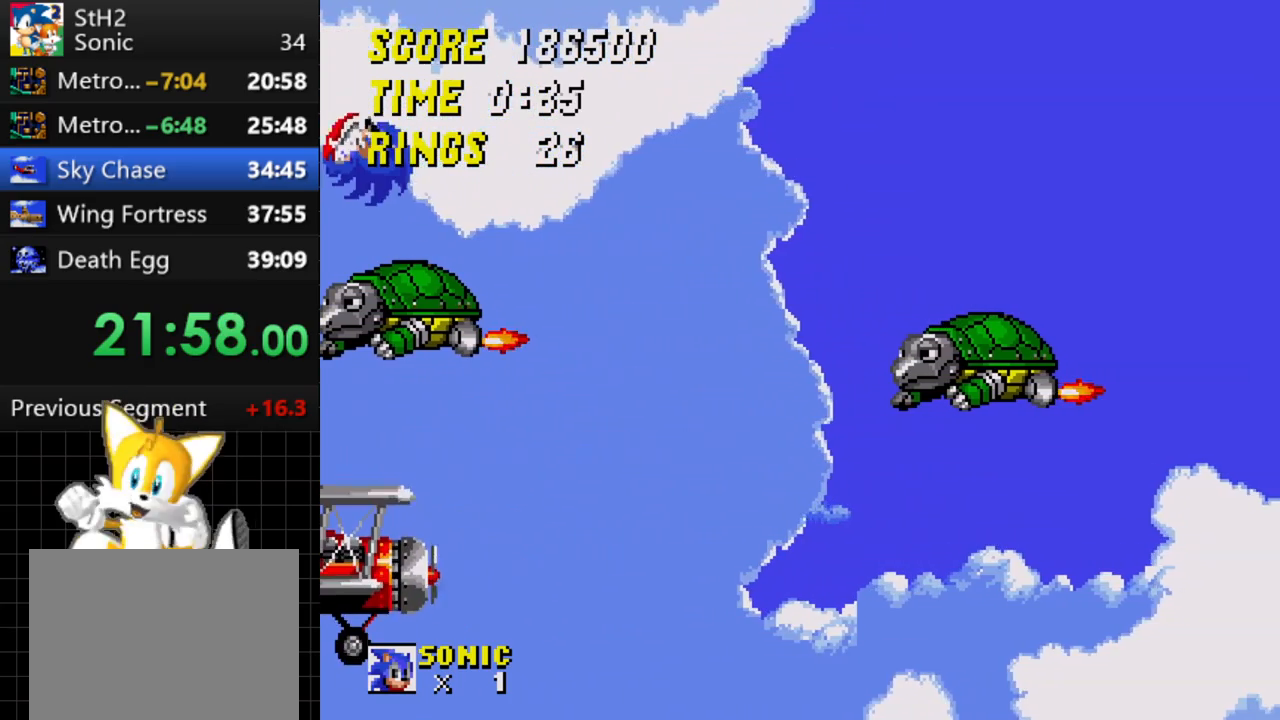
{"buttons": ["C", "DPAD_RIGHT"], "events": [[17, "DPAD_RIGHT", "down"], [317, "C", "down"]]}
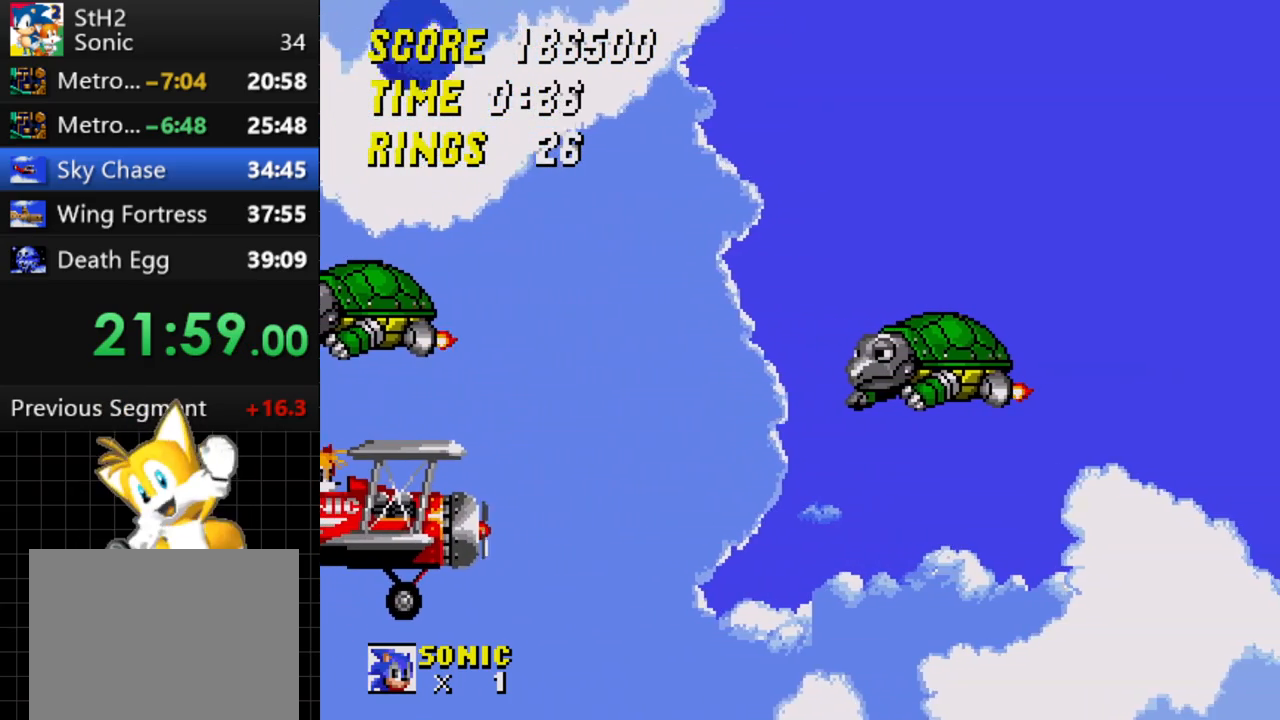
{"buttons": ["DPAD_RIGHT"], "events": [[383, "C", "up"]]}
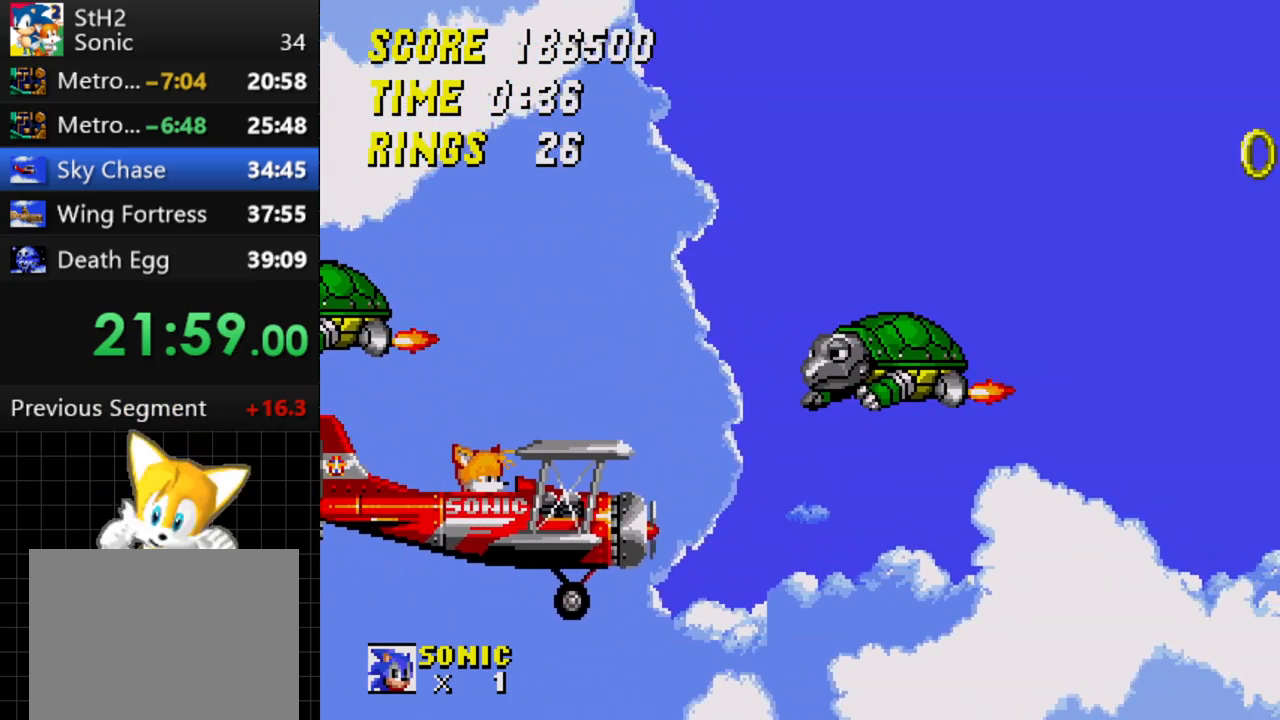
{"buttons": ["C"], "events": [[150, "DPAD_RIGHT", "up"], [450, "C", "down"]]}
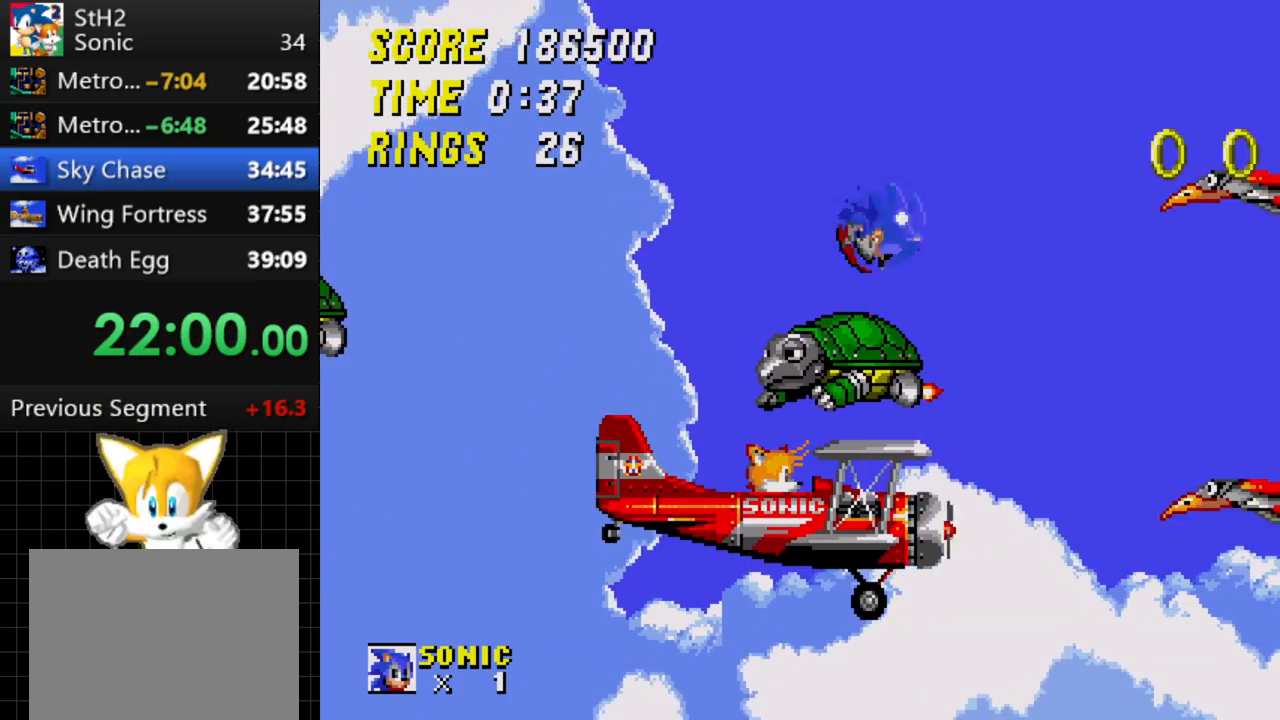
{"buttons": [], "events": [[50, "C", "up"], [333, "DPAD_LEFT", "down"], [467, "DPAD_LEFT", "up"]]}
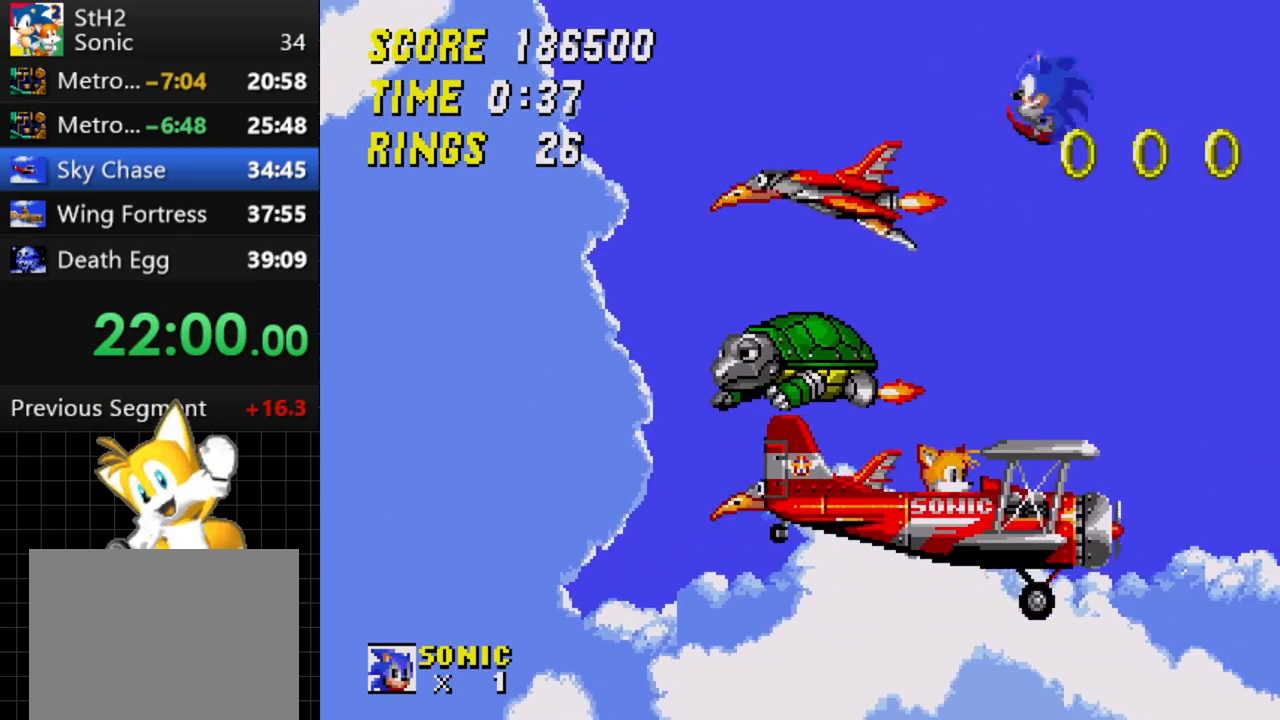
{"buttons": ["C", "DPAD_RIGHT"], "events": [[133, "DPAD_LEFT", "down"], [267, "DPAD_LEFT", "up"], [400, "C", "down"], [400, "DPAD_RIGHT", "down"]]}
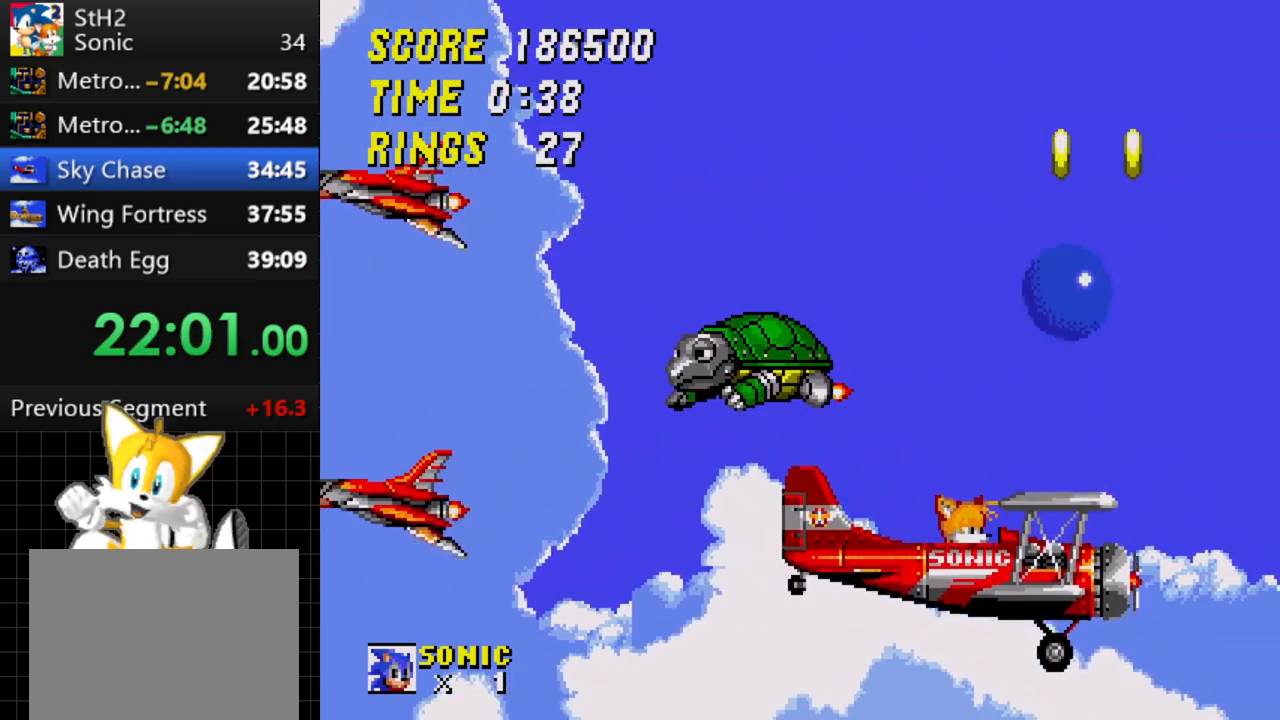
{"buttons": ["DPAD_LEFT"], "events": [[50, "DPAD_RIGHT", "up"], [83, "DPAD_LEFT", "down"], [500, "C", "up"]]}
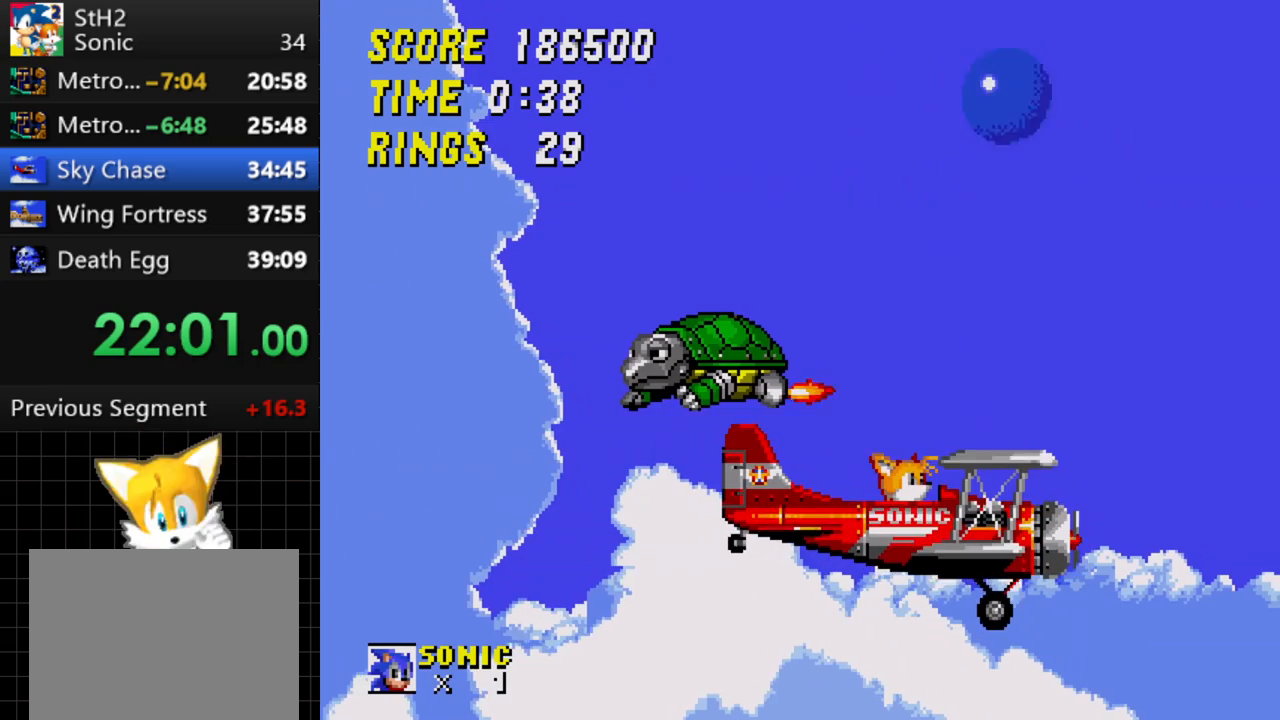
{"buttons": [], "events": [[433, "C", "down"], [433, "DPAD_LEFT", "up"], [483, "C", "up"]]}
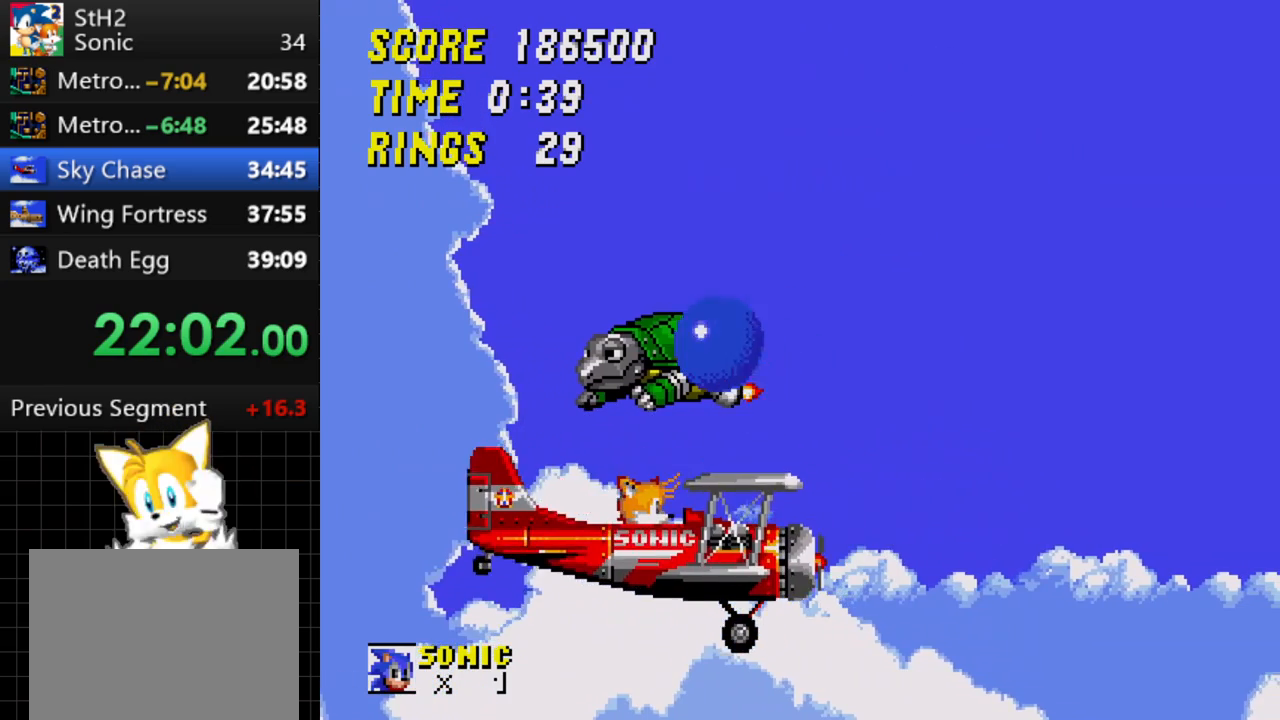
{"buttons": ["DPAD_RIGHT"], "events": [[67, "DPAD_RIGHT", "down"]]}
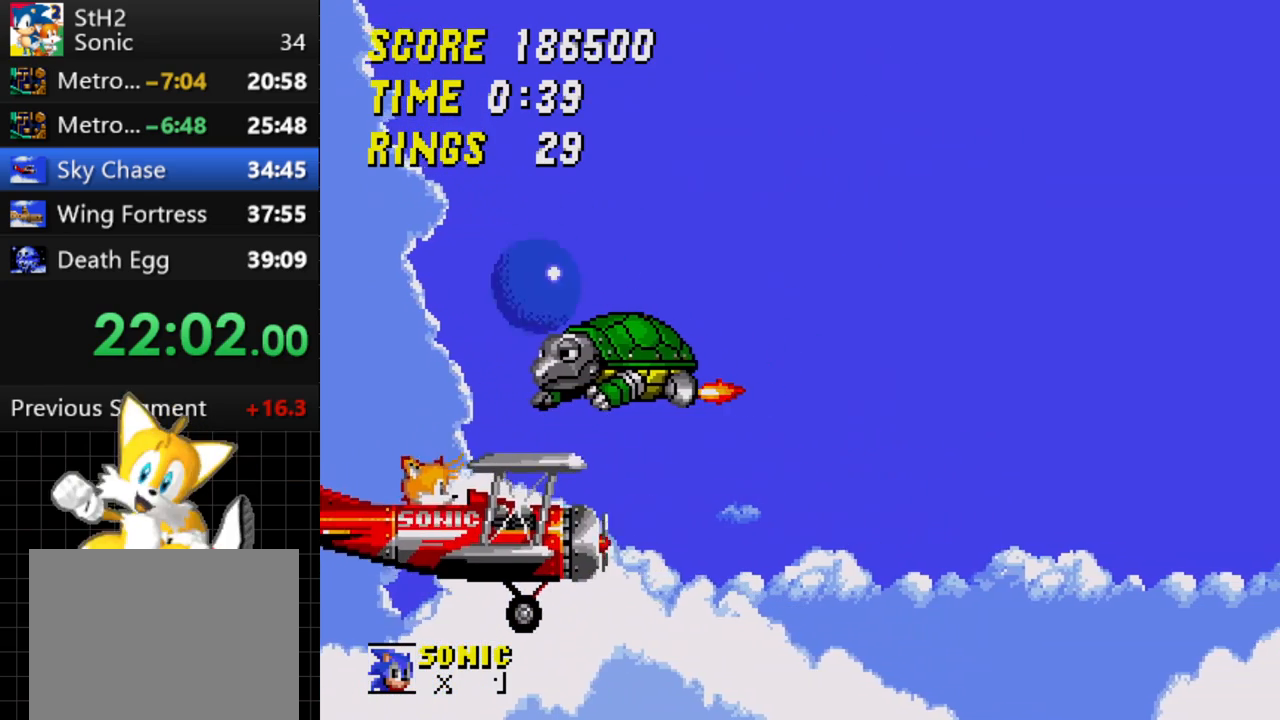
{"buttons": ["DPAD_RIGHT"], "events": [[17, "C", "down"], [67, "C", "up"]]}